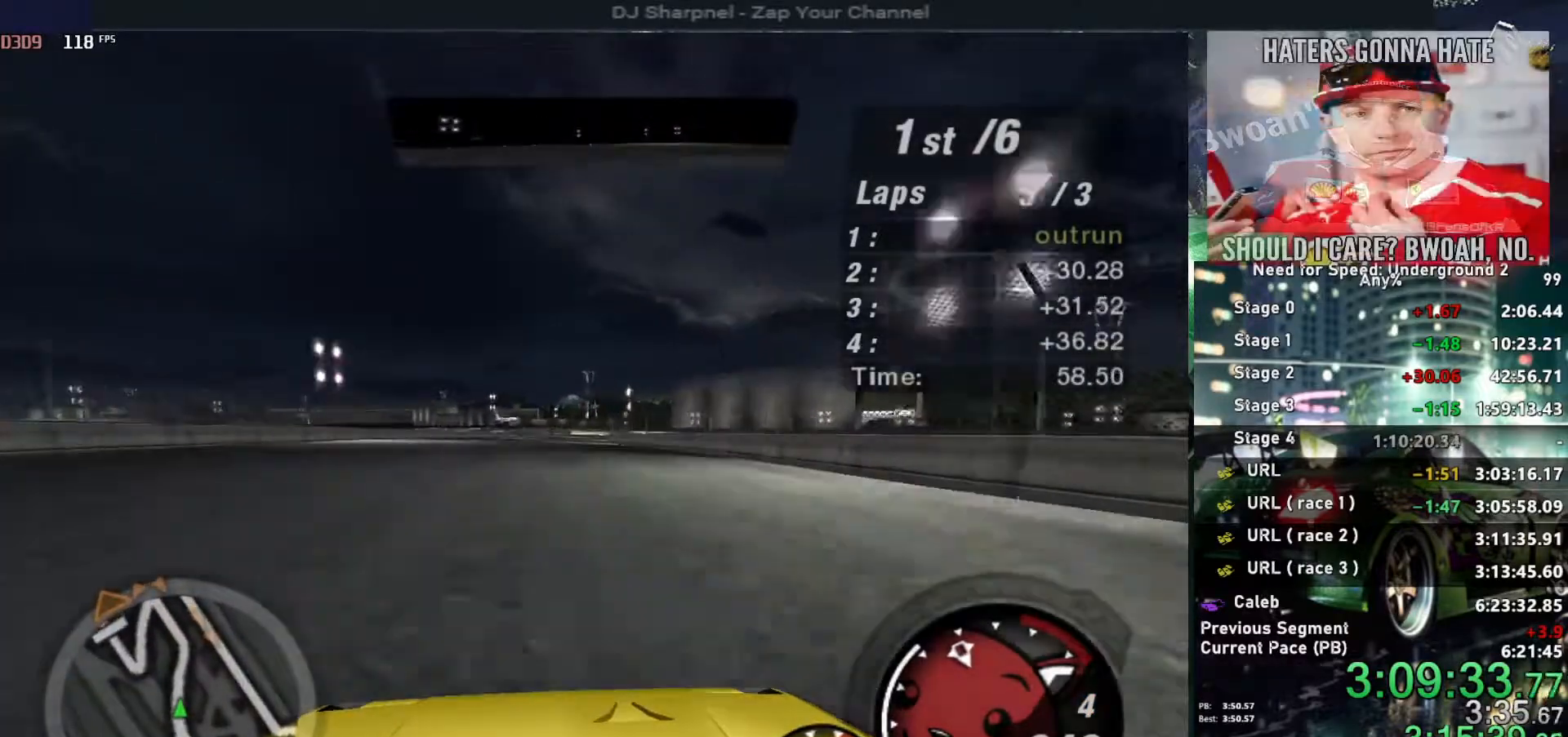
Gameplay with keyboard; each line is a JSON object with the keys held at the frame after it. "events" lists presses ("down") and releases ("up") of "alt", "ctrl", "down", "escape", "left", "r", "return", "right", "shift", "space", "super", "t", "tab", "u" and "up" between this image and that frame as [ms after this image, input, new state], when the widget could be followed in between. No other keys are recorded. Mouse input is not recorded.
{"keys": ["up"], "events": []}
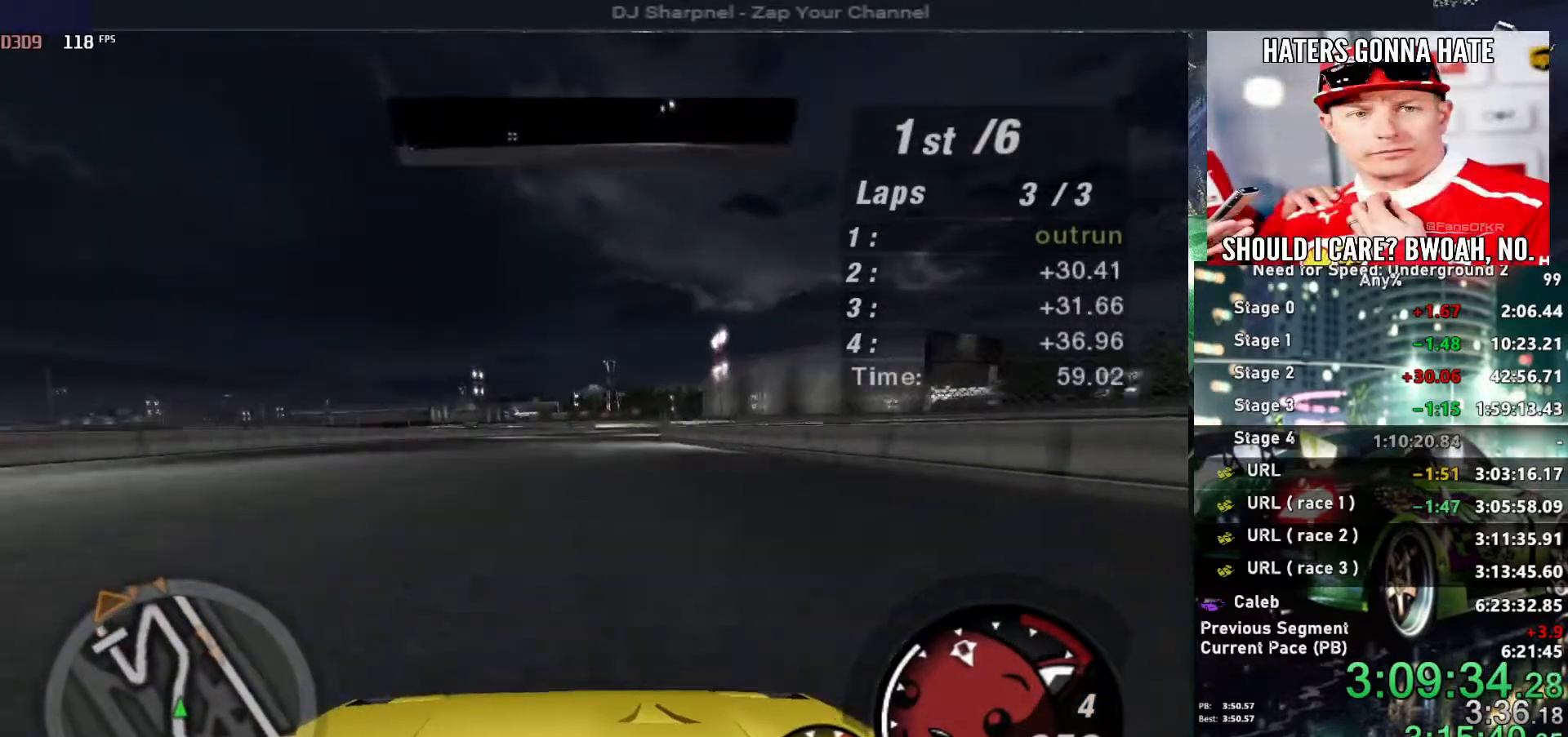
{"keys": ["up"], "events": [[34, "right", "down"], [117, "right", "up"], [400, "right", "down"], [450, "right", "up"]]}
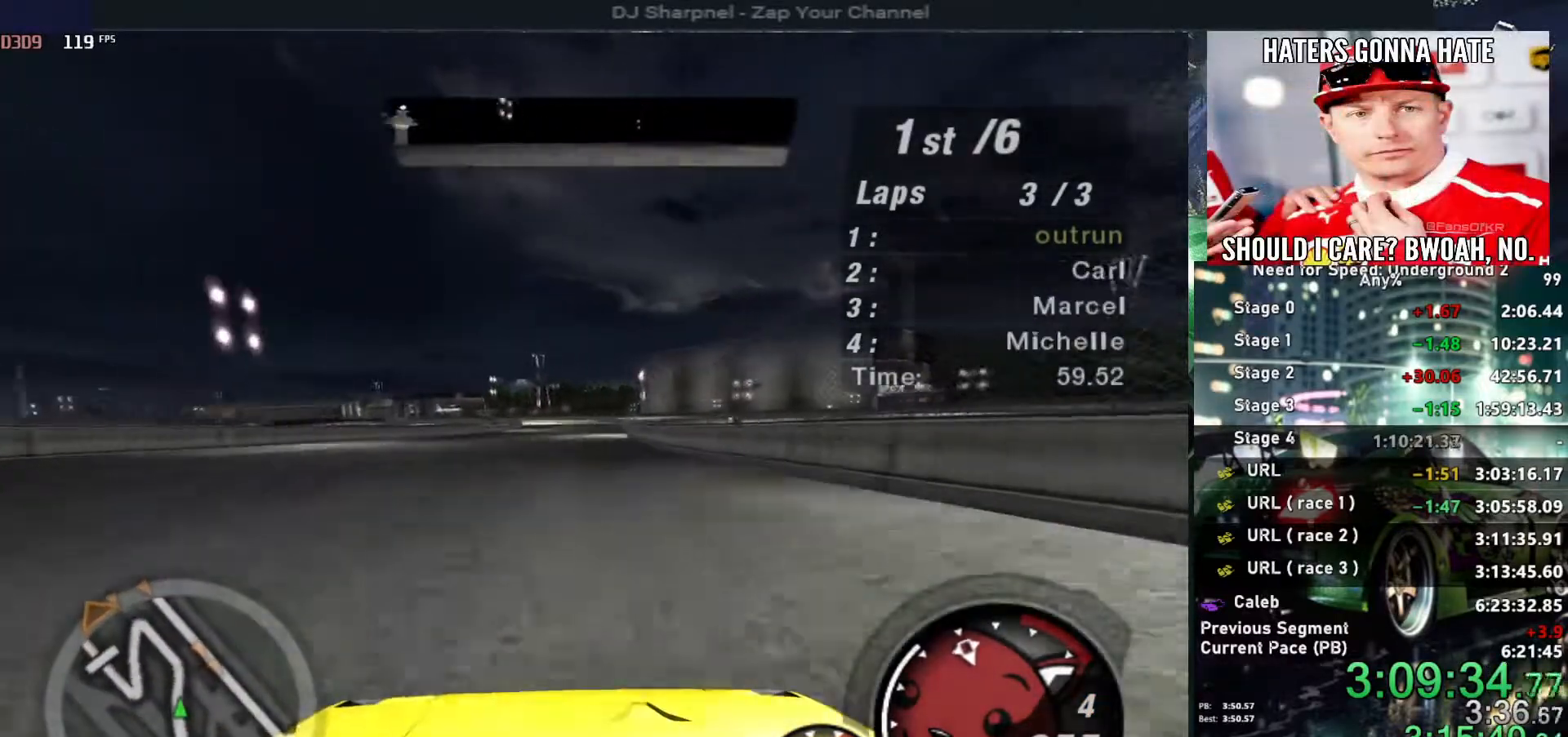
{"keys": ["up"], "events": [[450, "left", "down"], [500, "left", "up"]]}
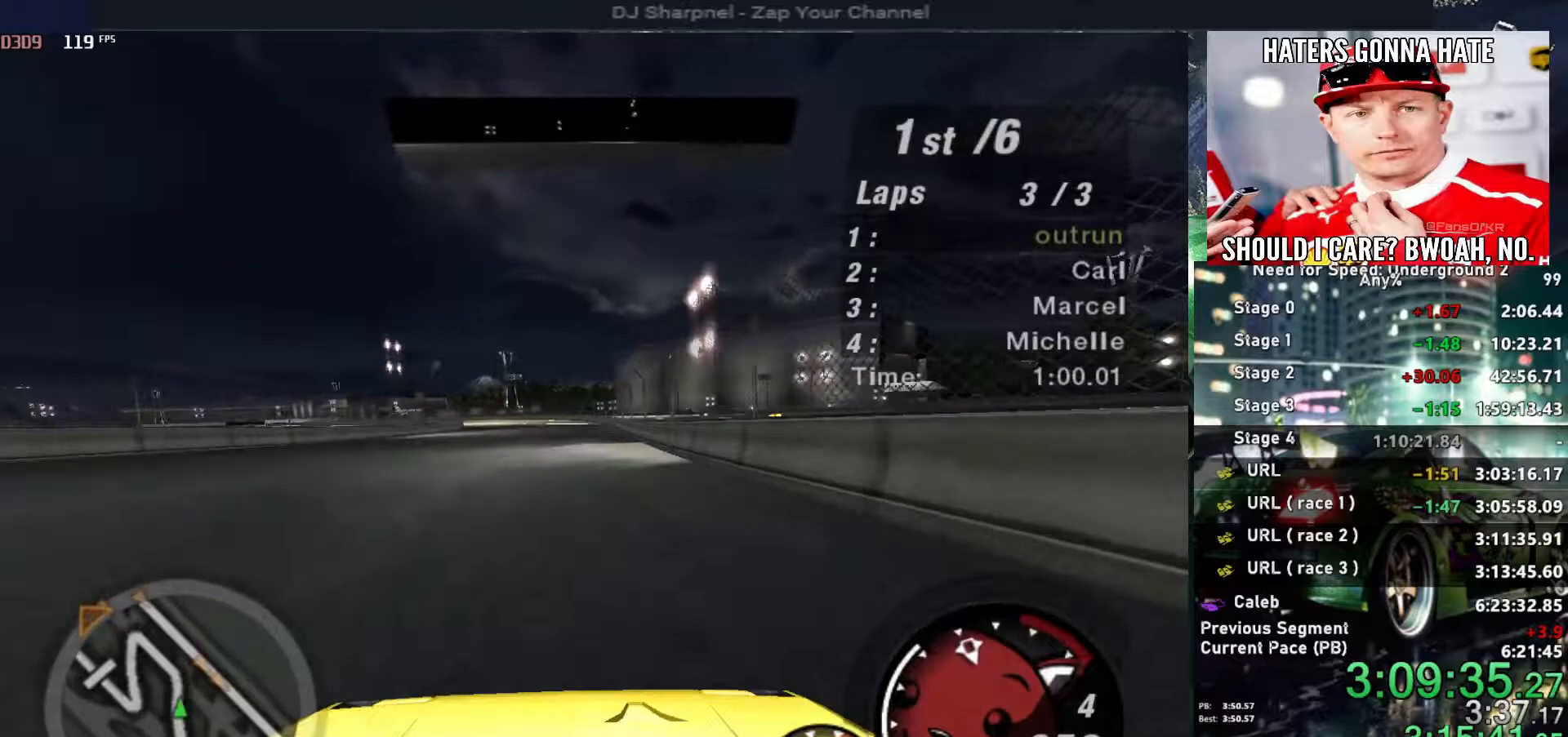
{"keys": ["up"], "events": [[384, "left", "down"], [484, "left", "up"]]}
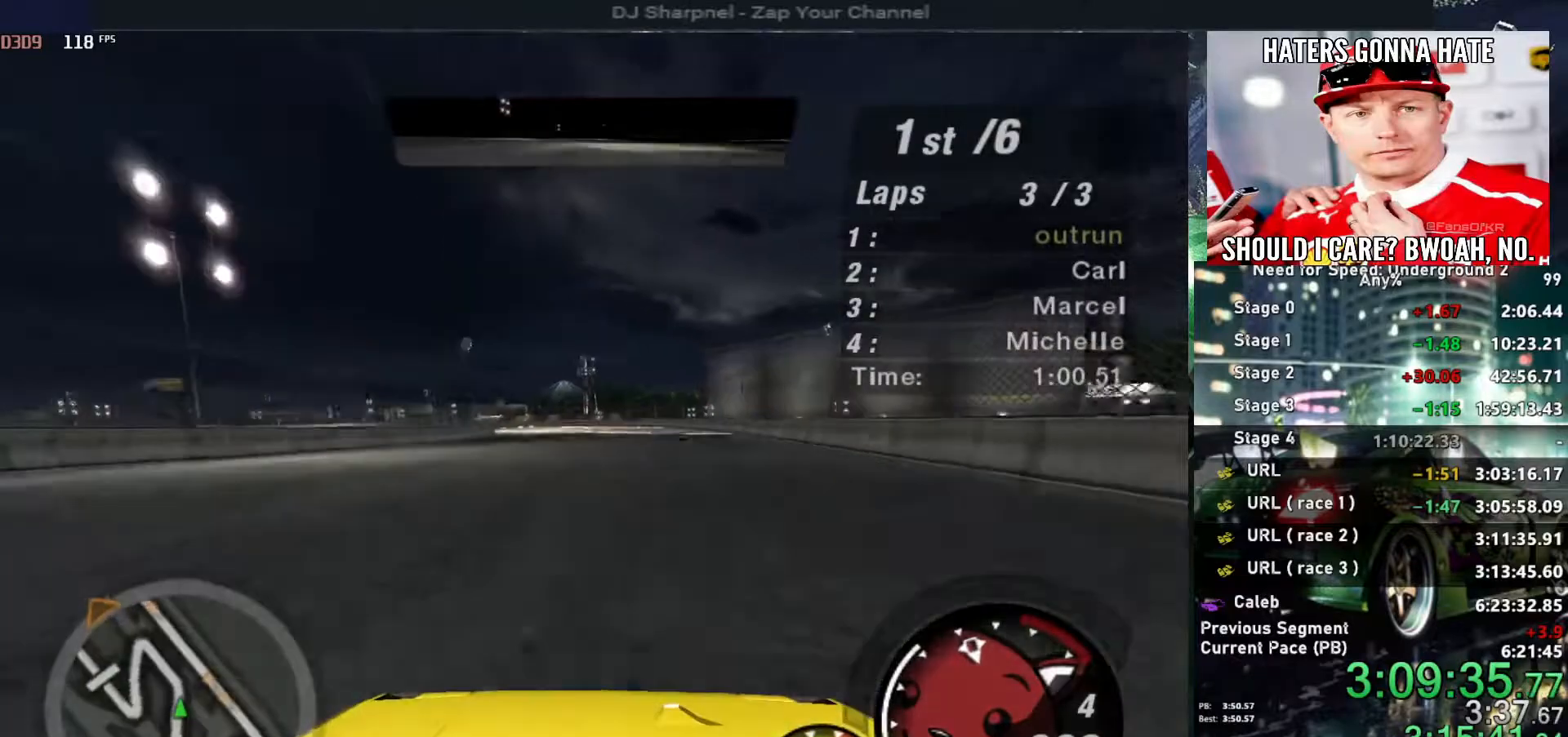
{"keys": ["up"], "events": [[117, "left", "down"], [200, "left", "up"], [300, "left", "down"], [400, "left", "up"]]}
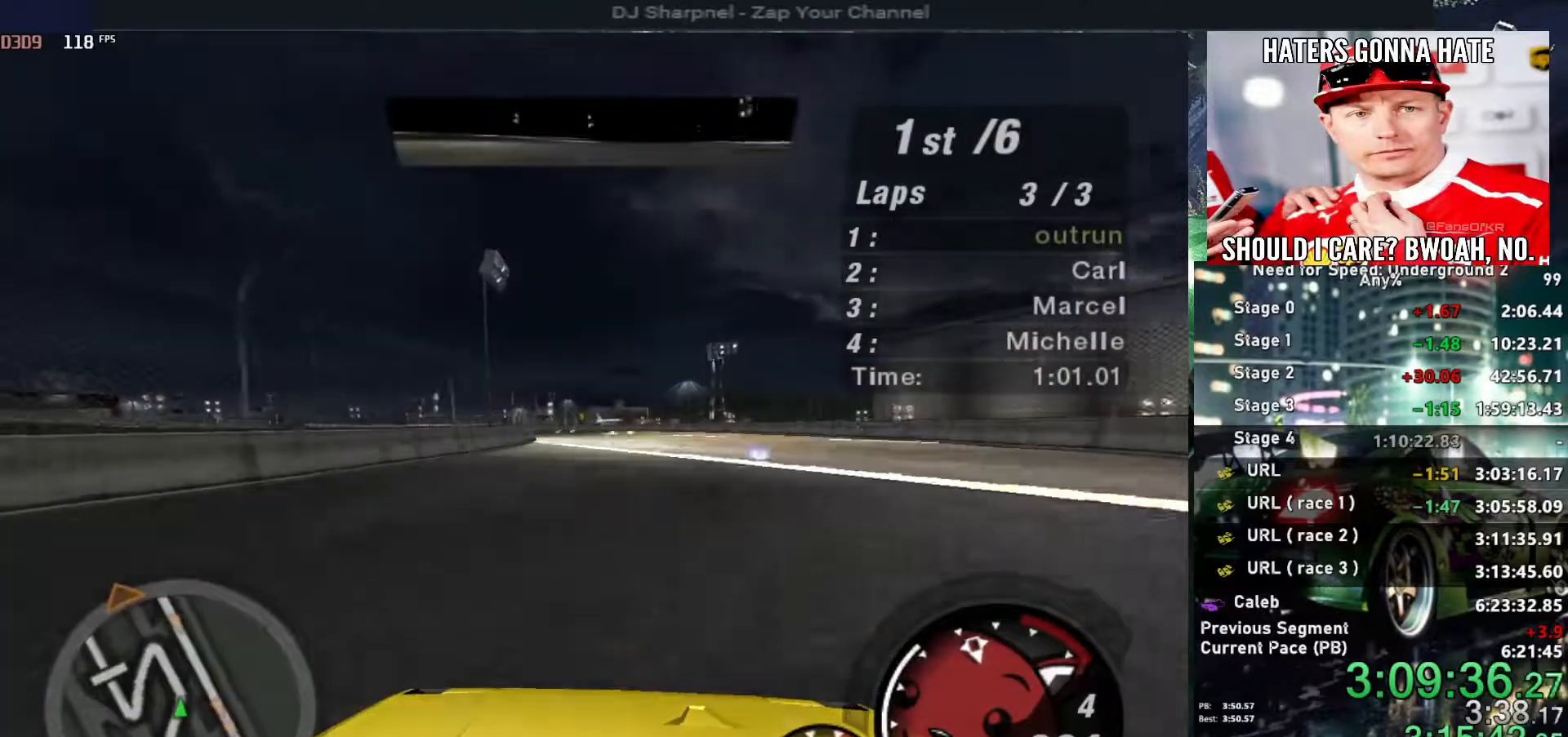
{"keys": ["up"], "events": [[34, "left", "down"], [134, "left", "up"]]}
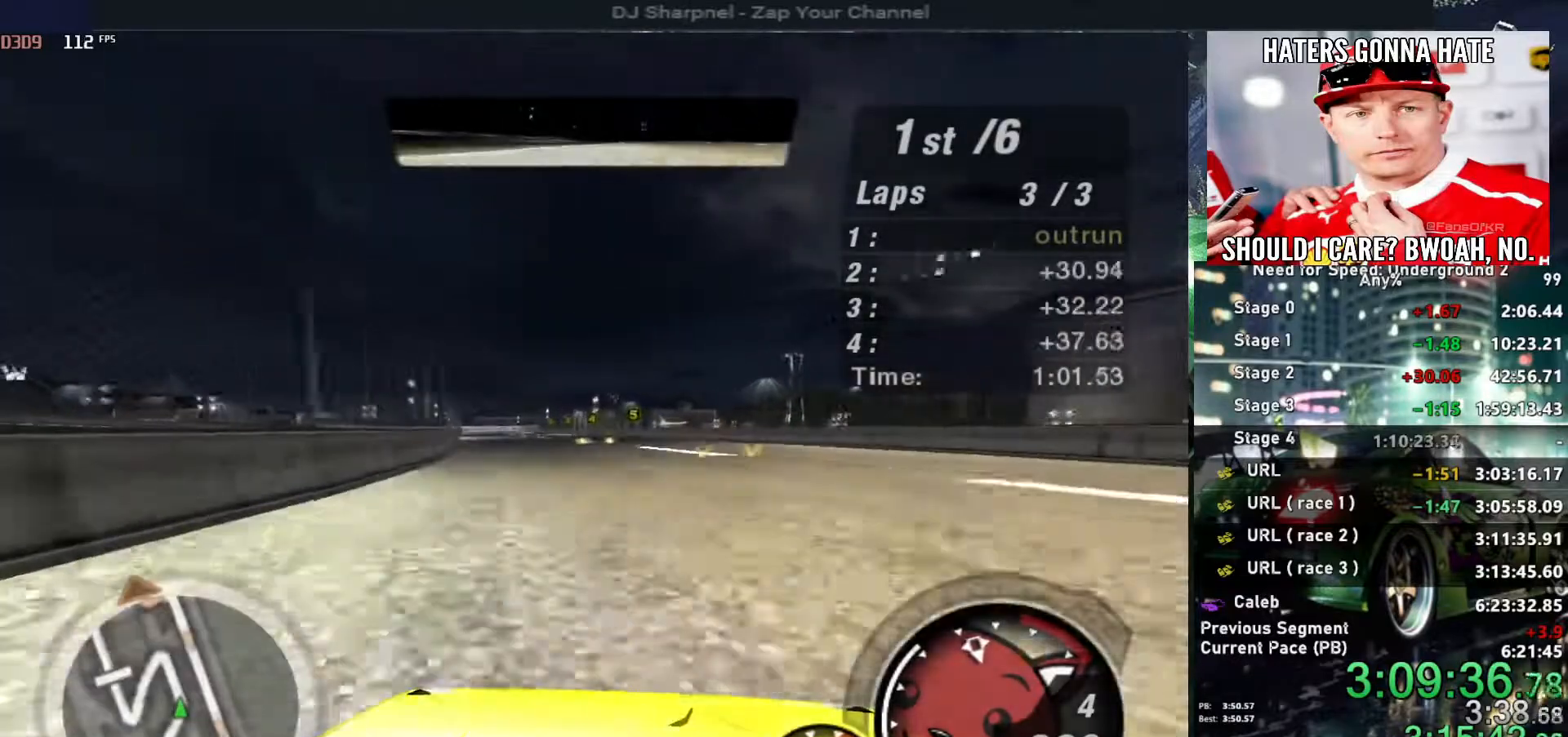
{"keys": ["up"], "events": [[234, "left", "down"], [384, "left", "up"]]}
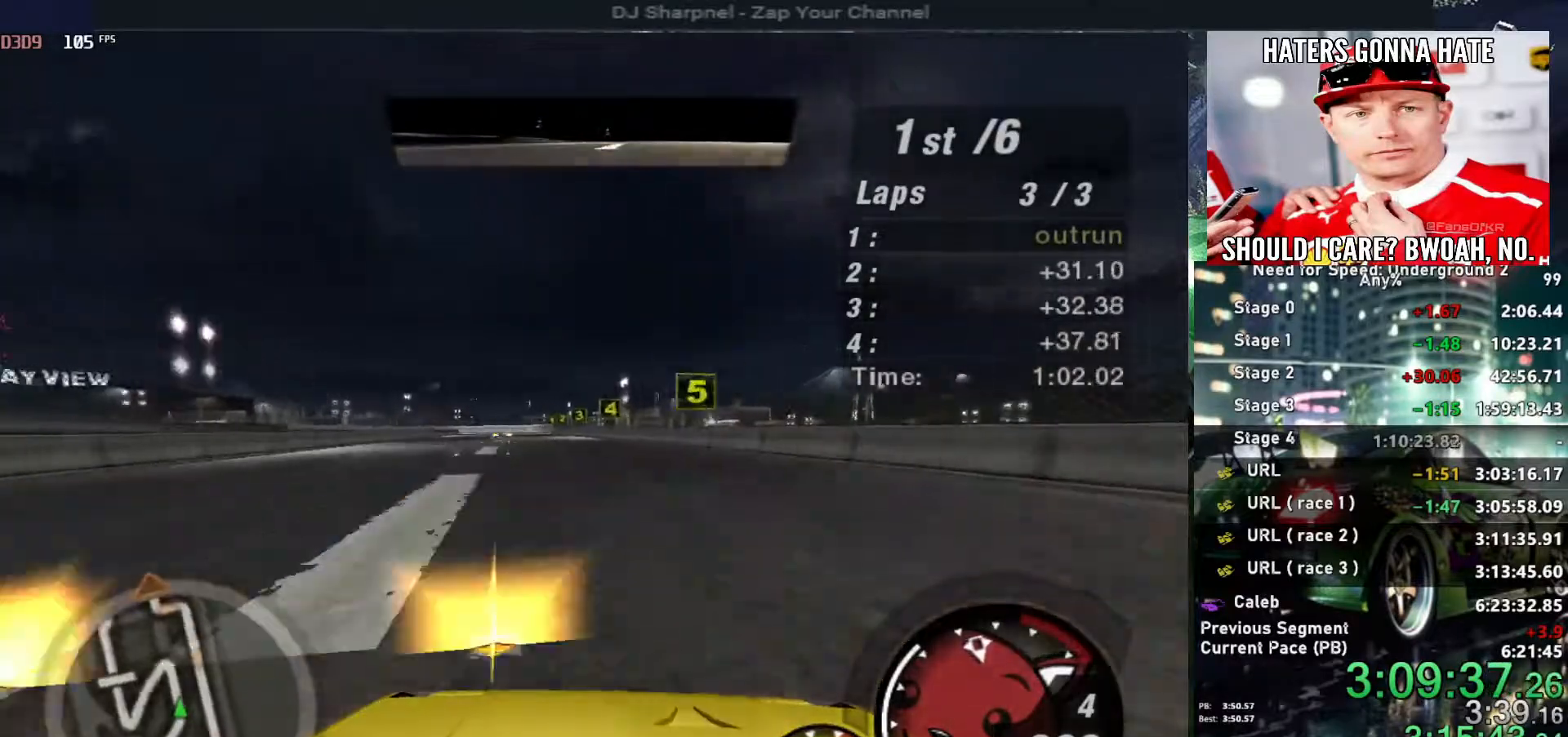
{"keys": ["up"], "events": [[350, "left", "down"], [434, "left", "up"]]}
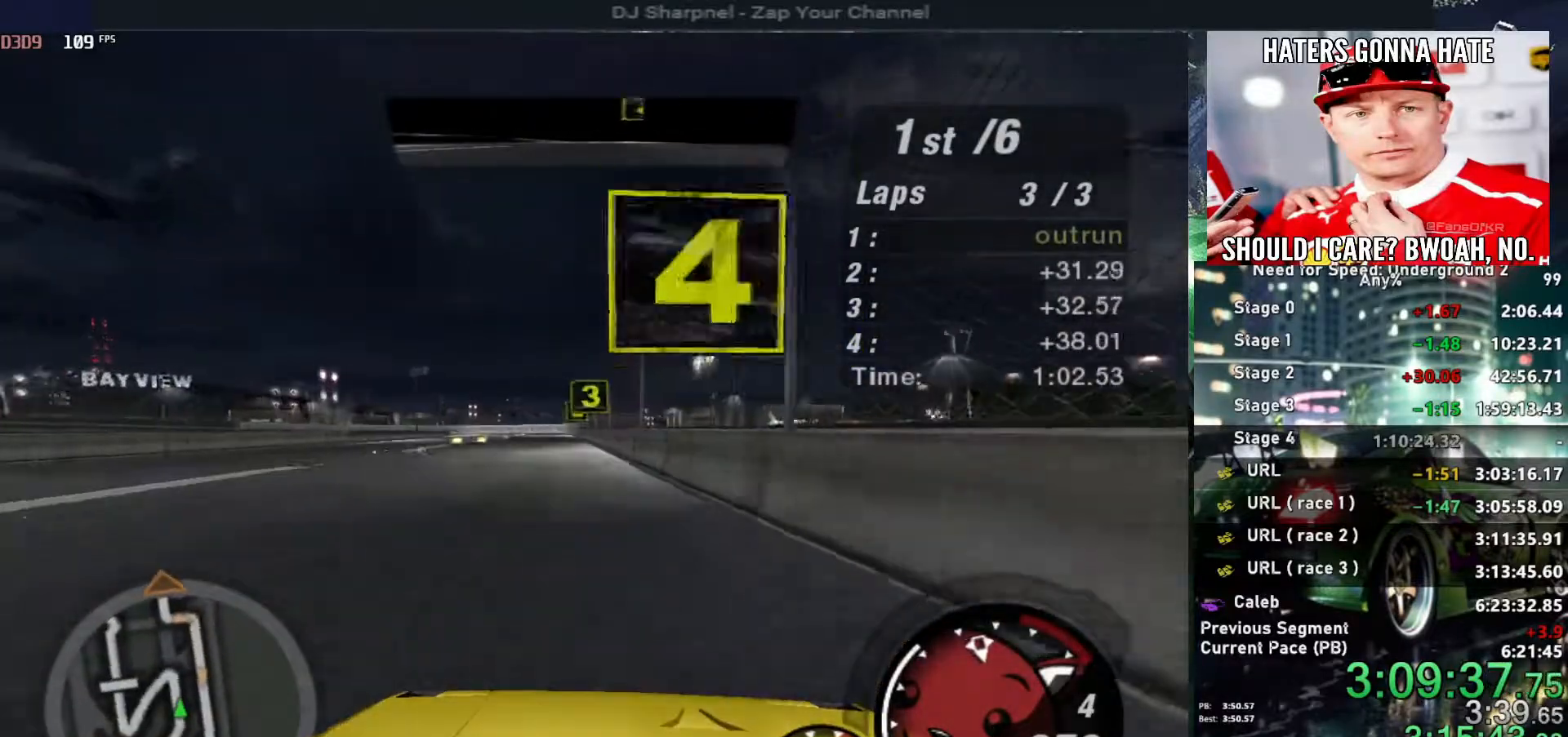
{"keys": ["up"], "events": [[167, "left", "down"], [234, "left", "up"], [267, "right", "down"], [500, "right", "up"]]}
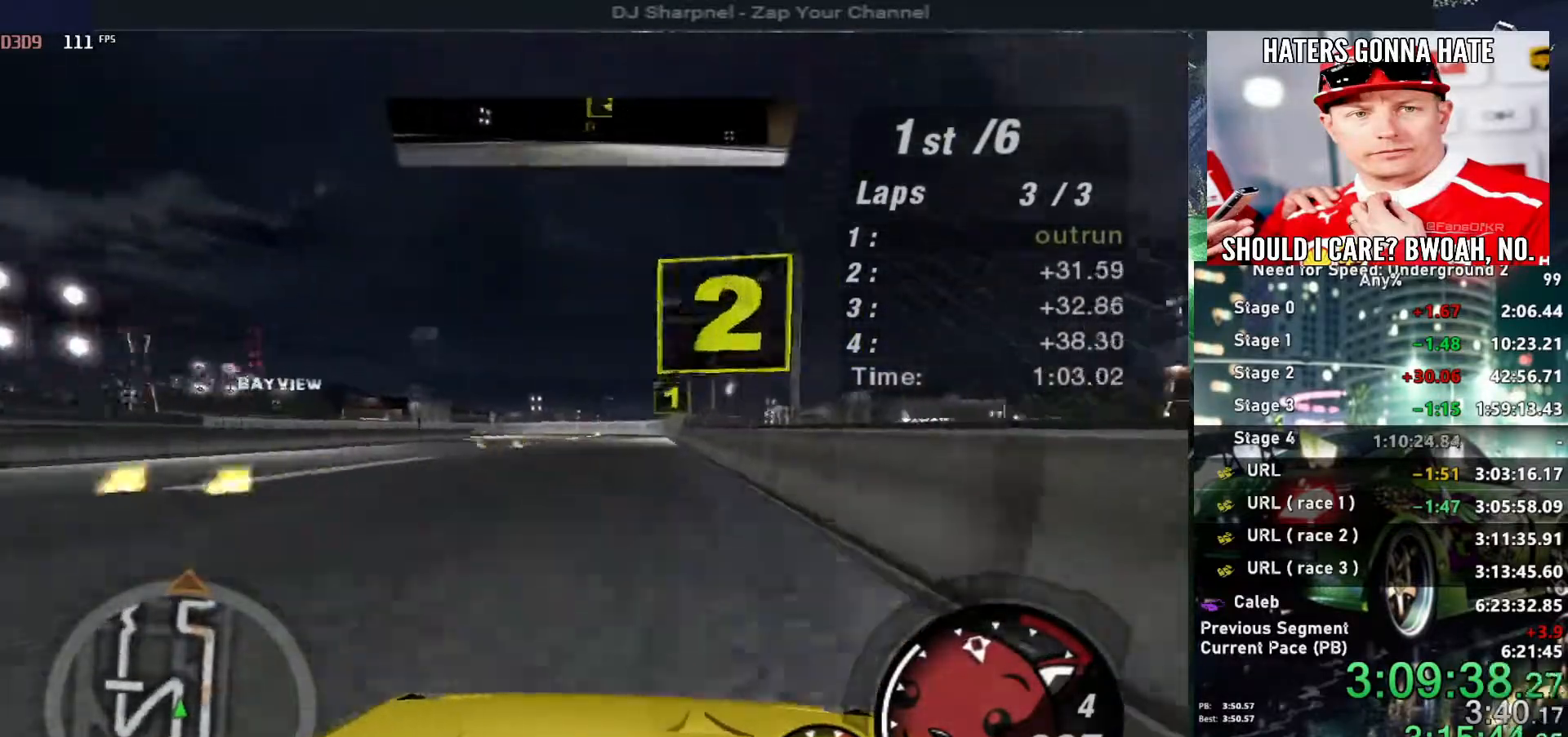
{"keys": ["up"], "events": [[150, "right", "down"], [234, "right", "up"]]}
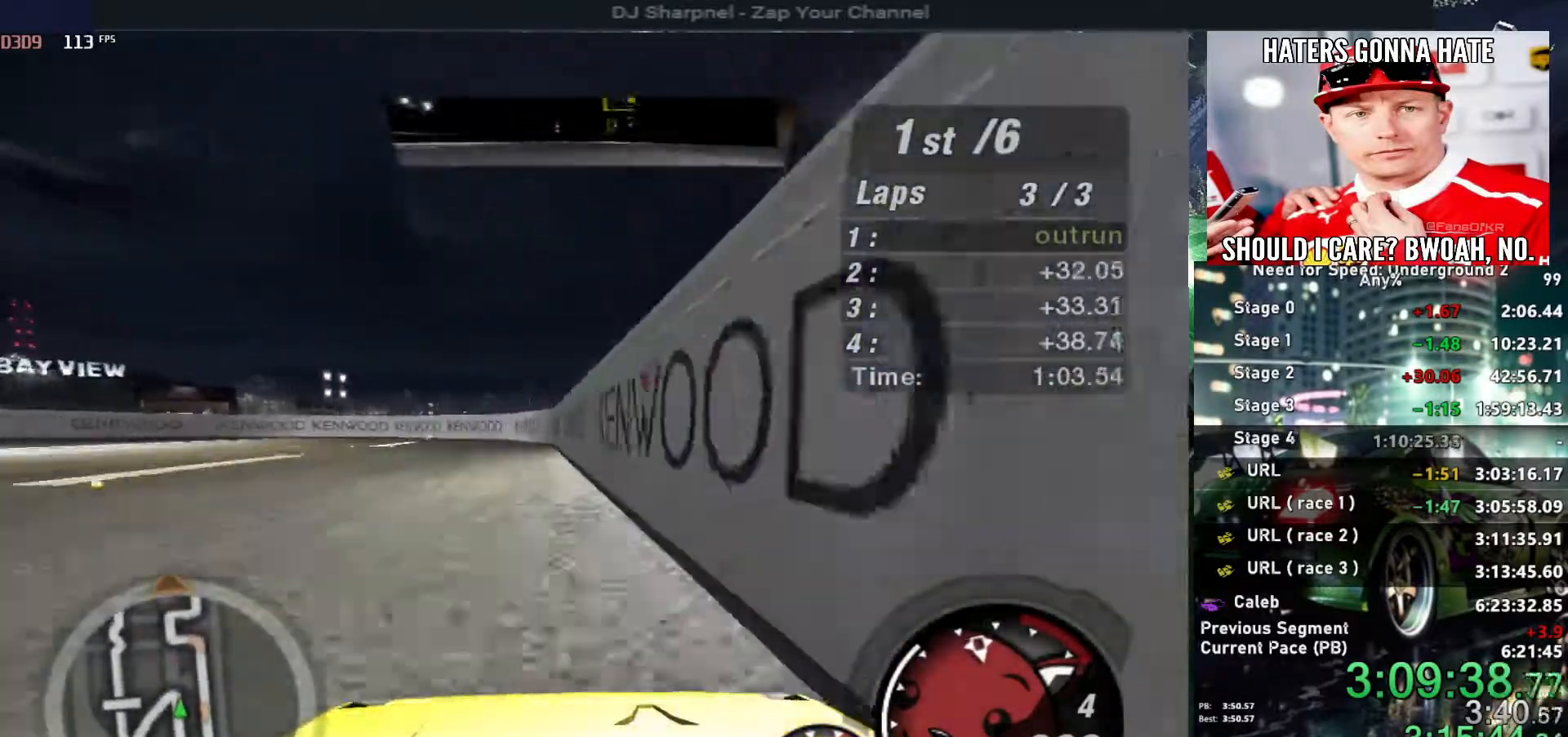
{"keys": ["left", "up"], "events": [[217, "left", "down"]]}
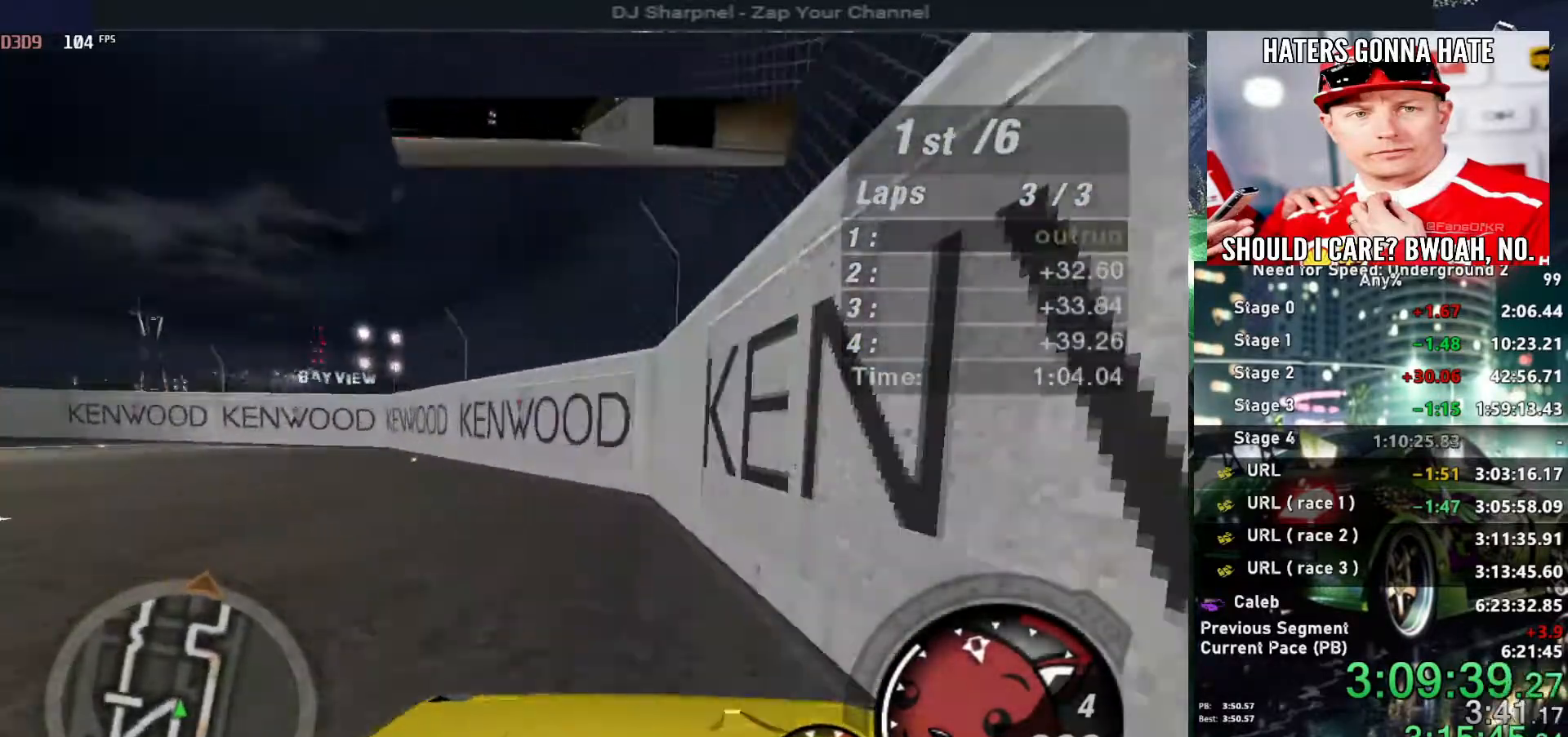
{"keys": ["up"], "events": [[417, "left", "up"]]}
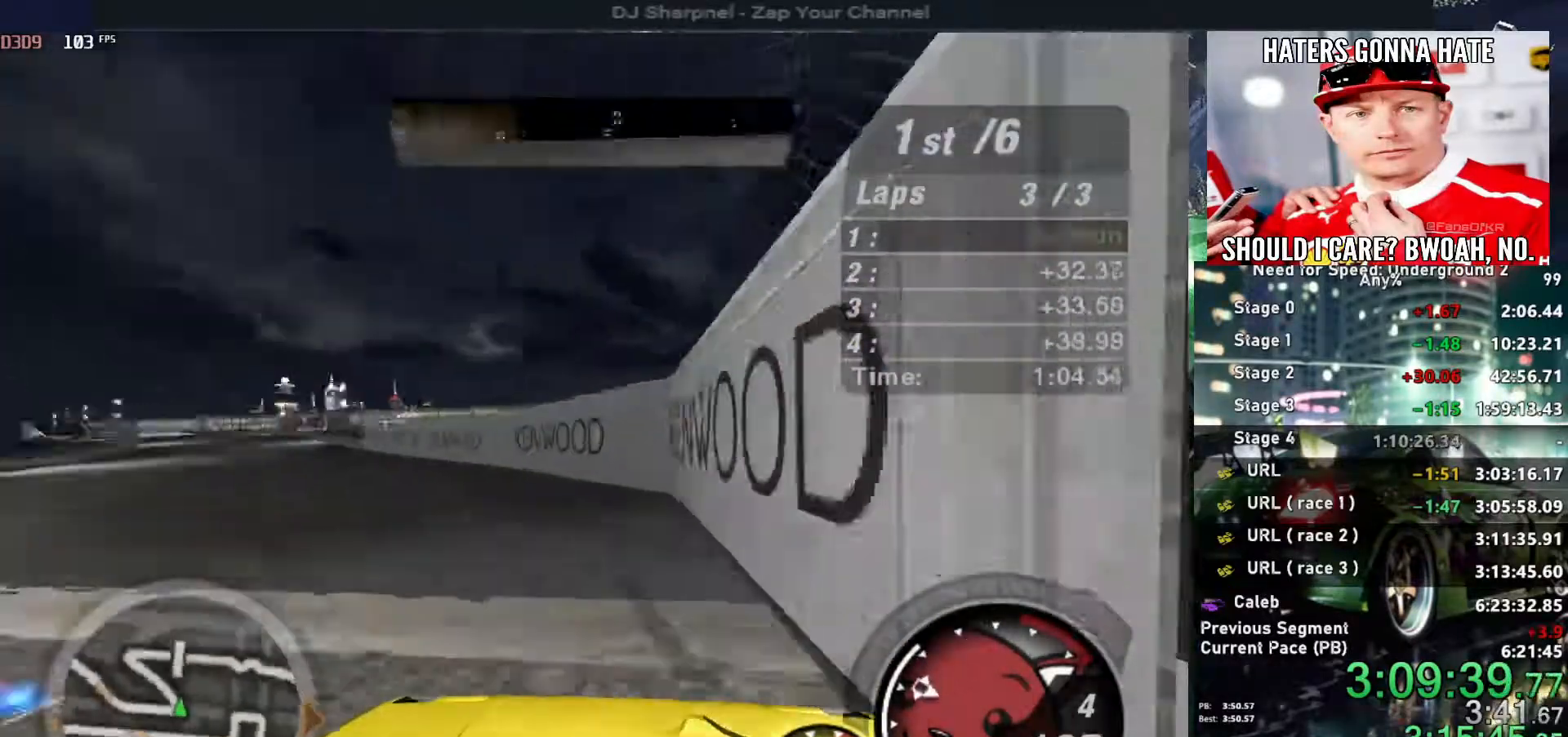
{"keys": ["up"], "events": [[100, "left", "down"], [150, "left", "up"]]}
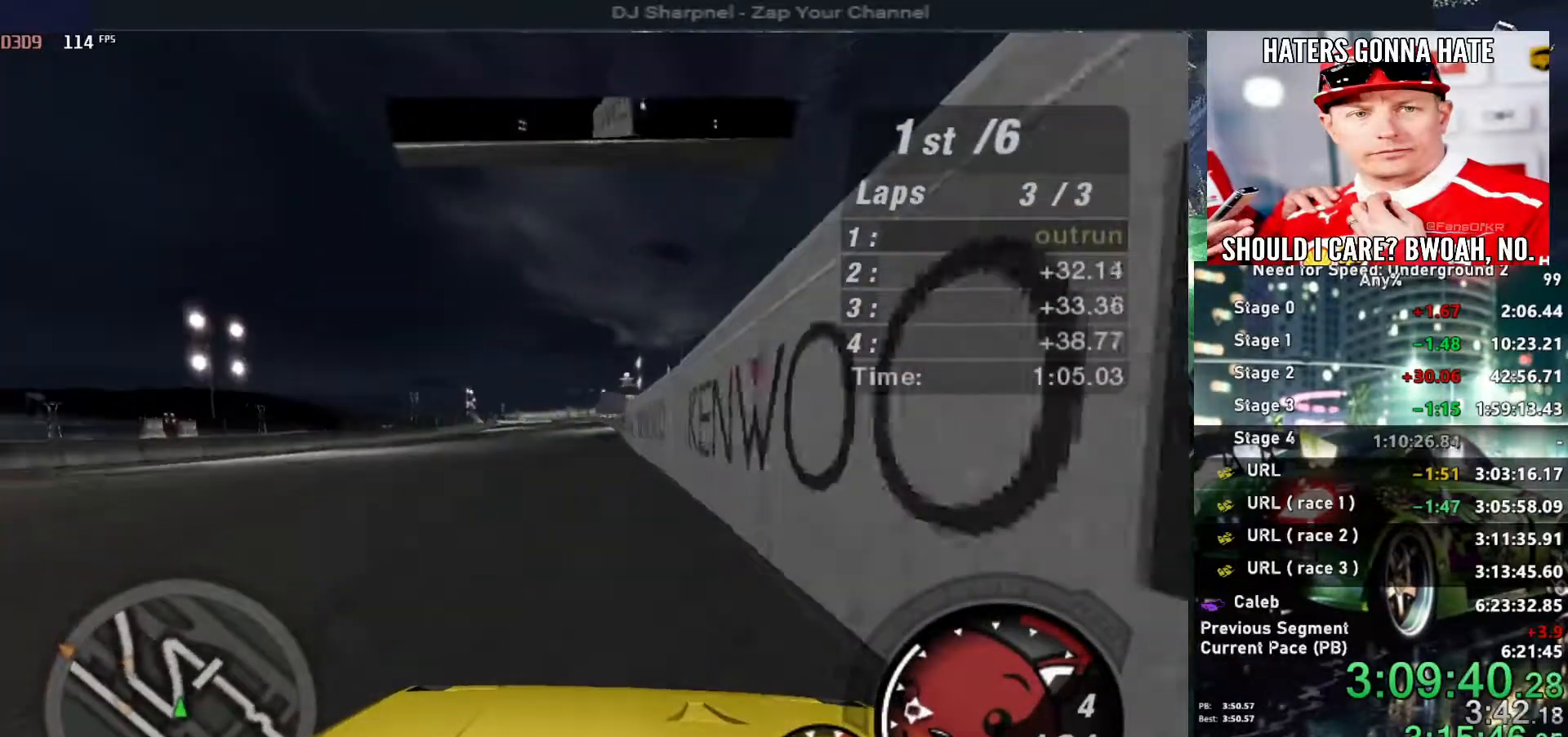
{"keys": ["up"], "events": [[400, "left", "down"], [500, "left", "up"]]}
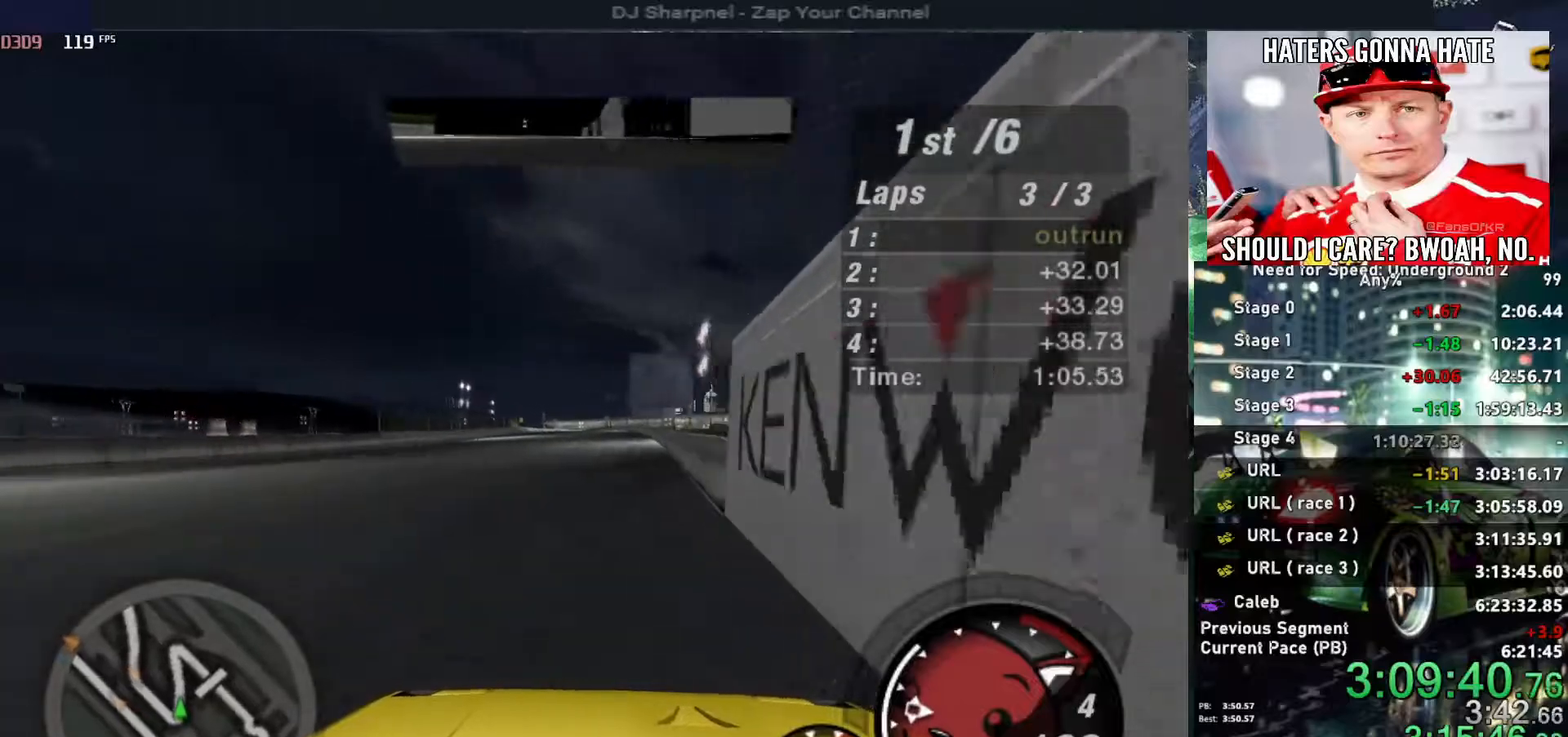
{"keys": ["up"], "events": []}
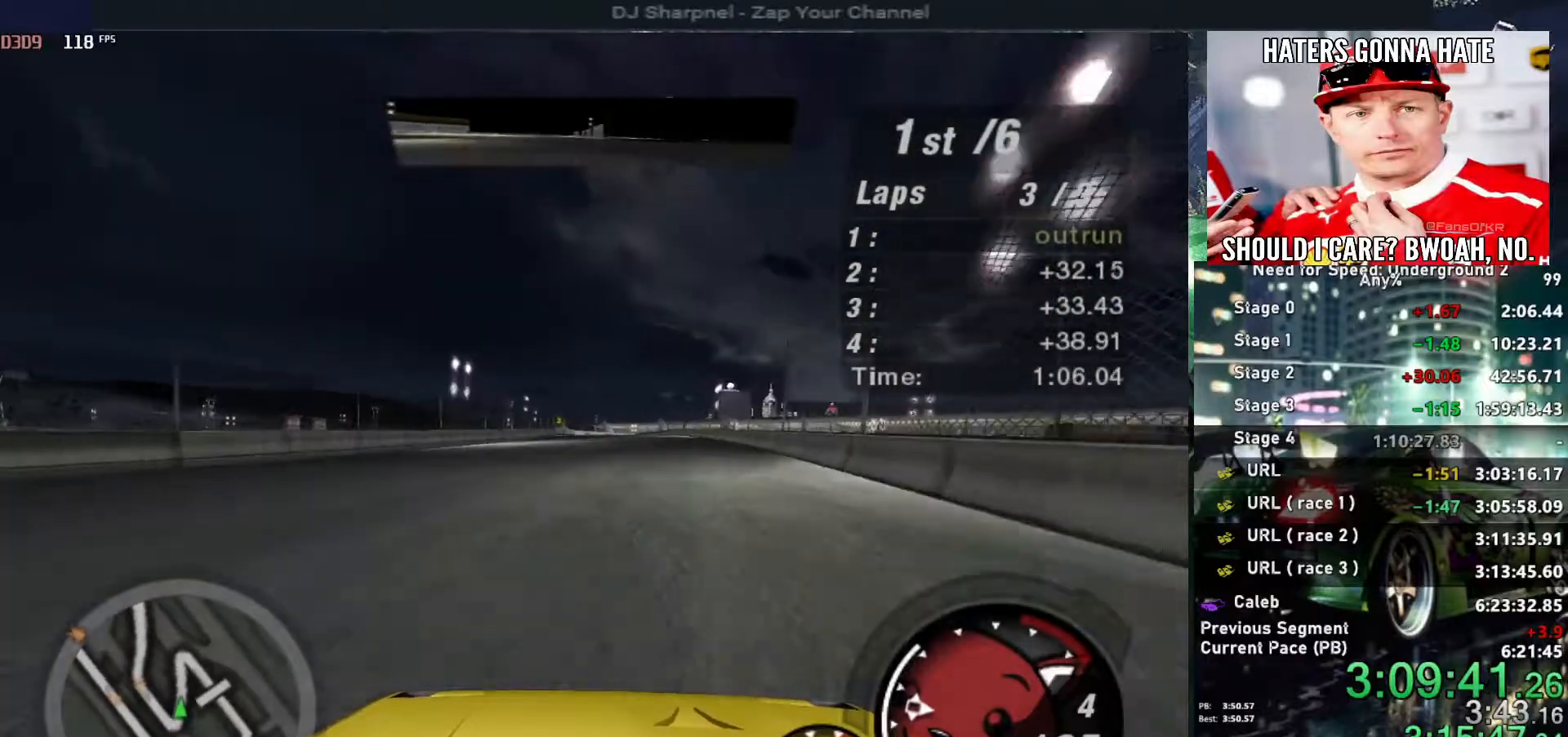
{"keys": ["up"], "events": []}
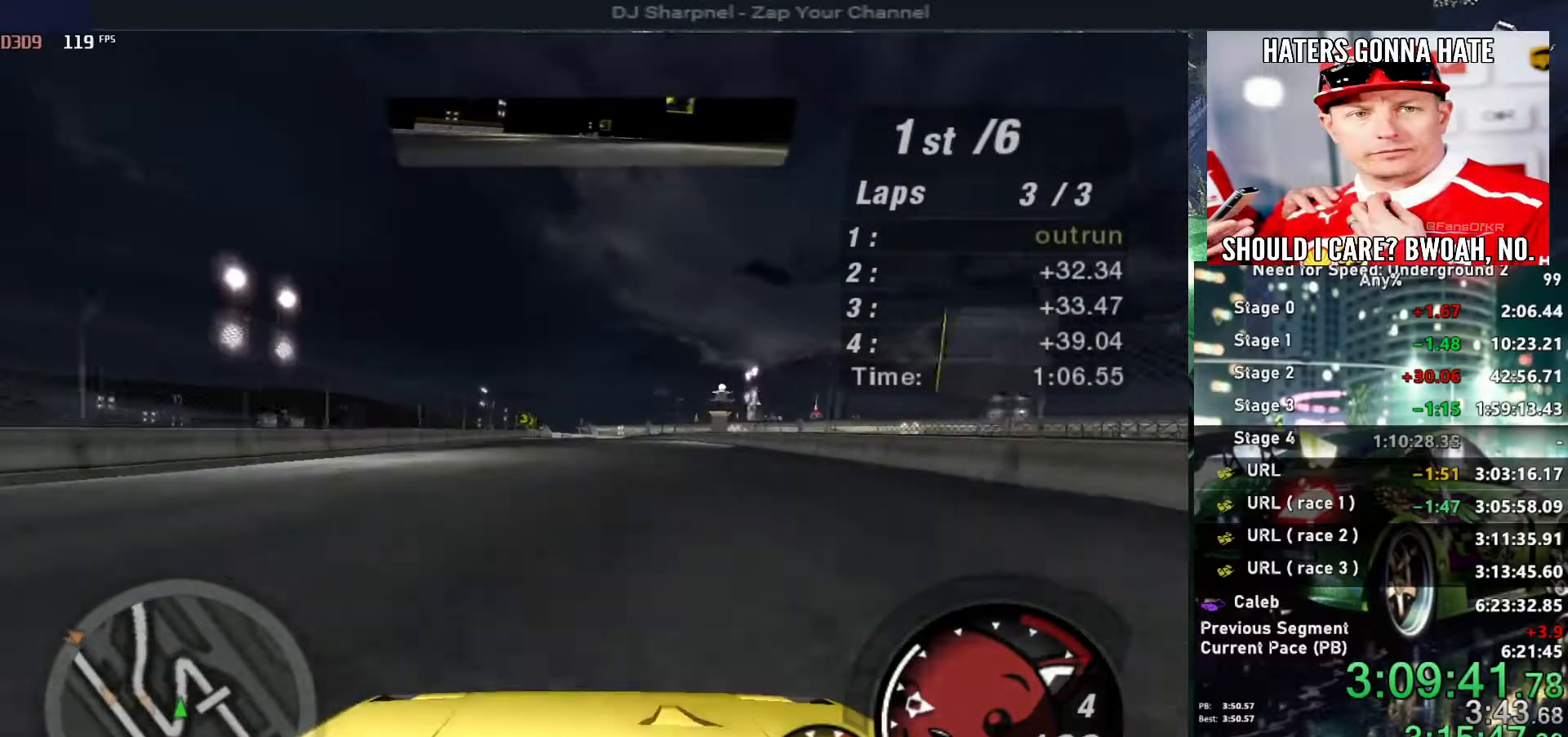
{"keys": ["up"], "events": [[167, "left", "down"], [300, "left", "up"]]}
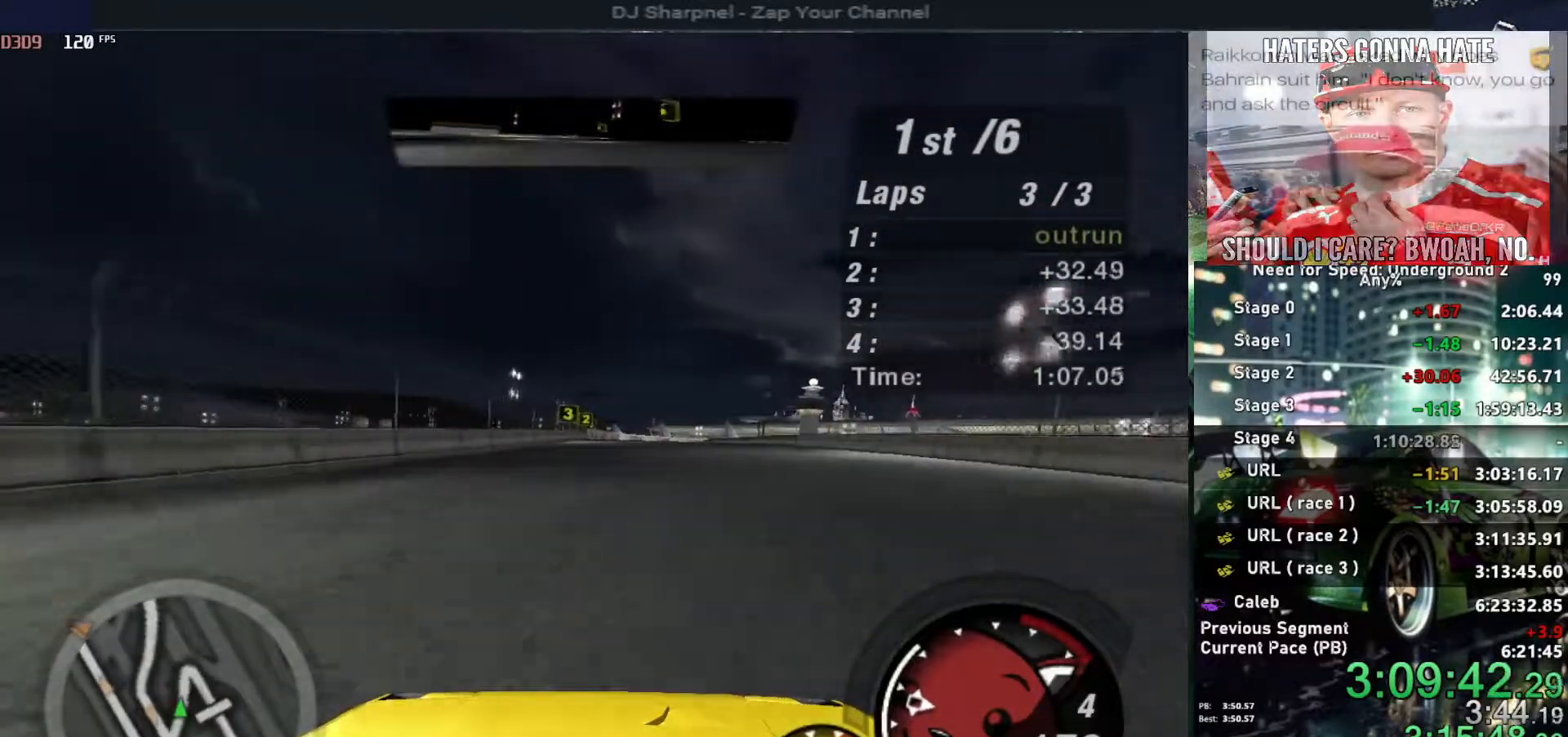
{"keys": ["up"], "events": []}
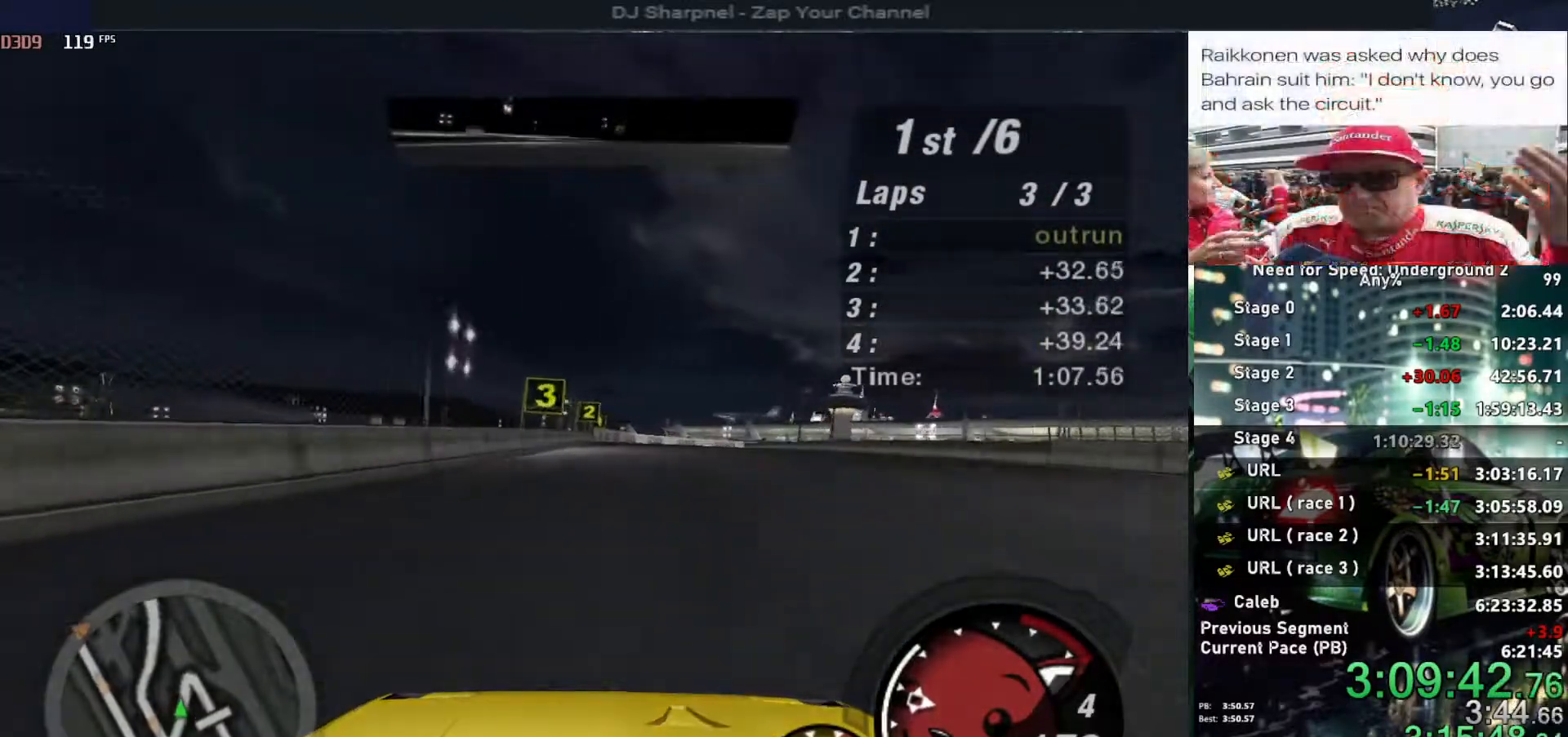
{"keys": ["up"], "events": [[384, "ctrl", "down"], [467, "ctrl", "up"]]}
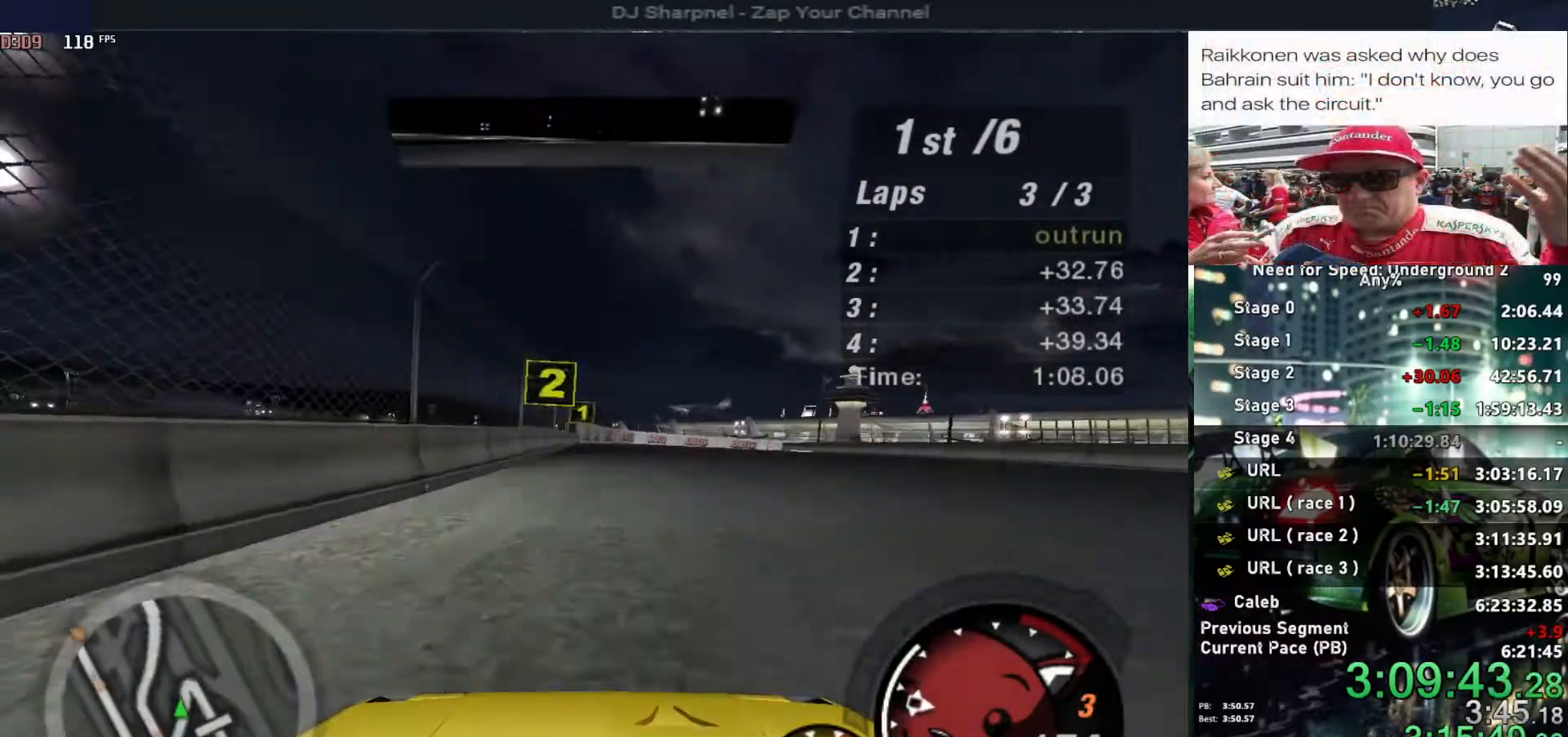
{"keys": ["up"], "events": []}
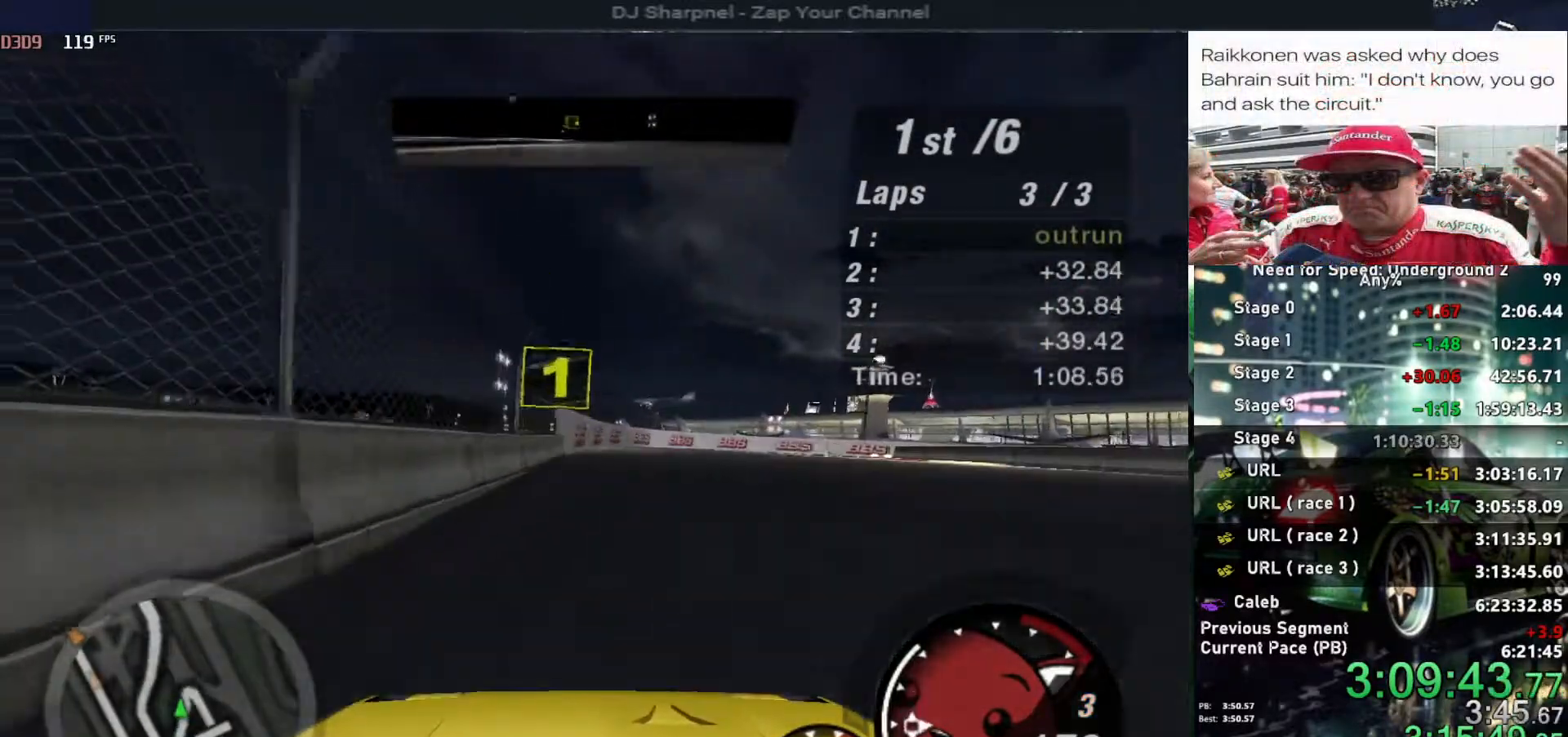
{"keys": ["up"], "events": []}
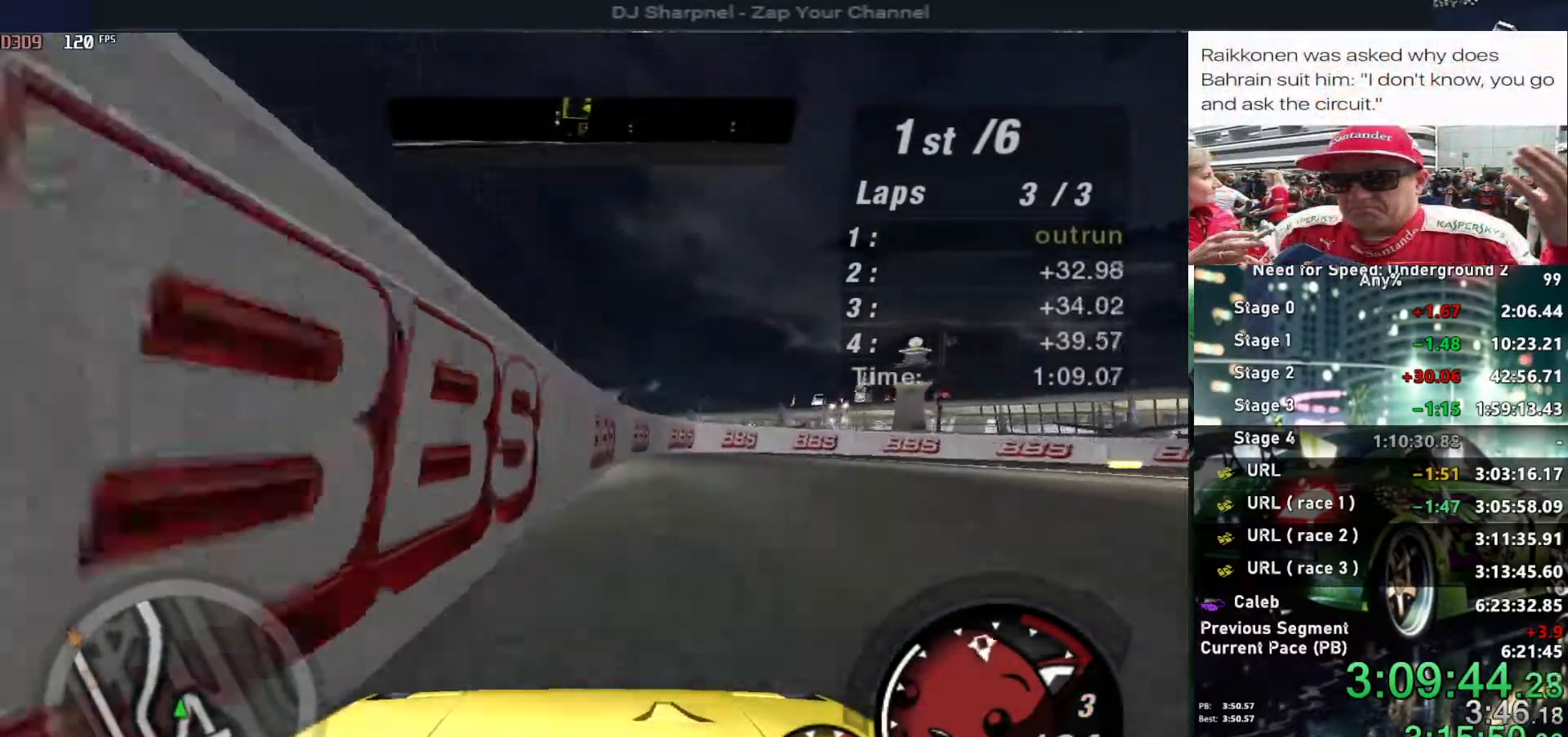
{"keys": ["up"], "events": [[67, "right", "down"], [134, "right", "up"]]}
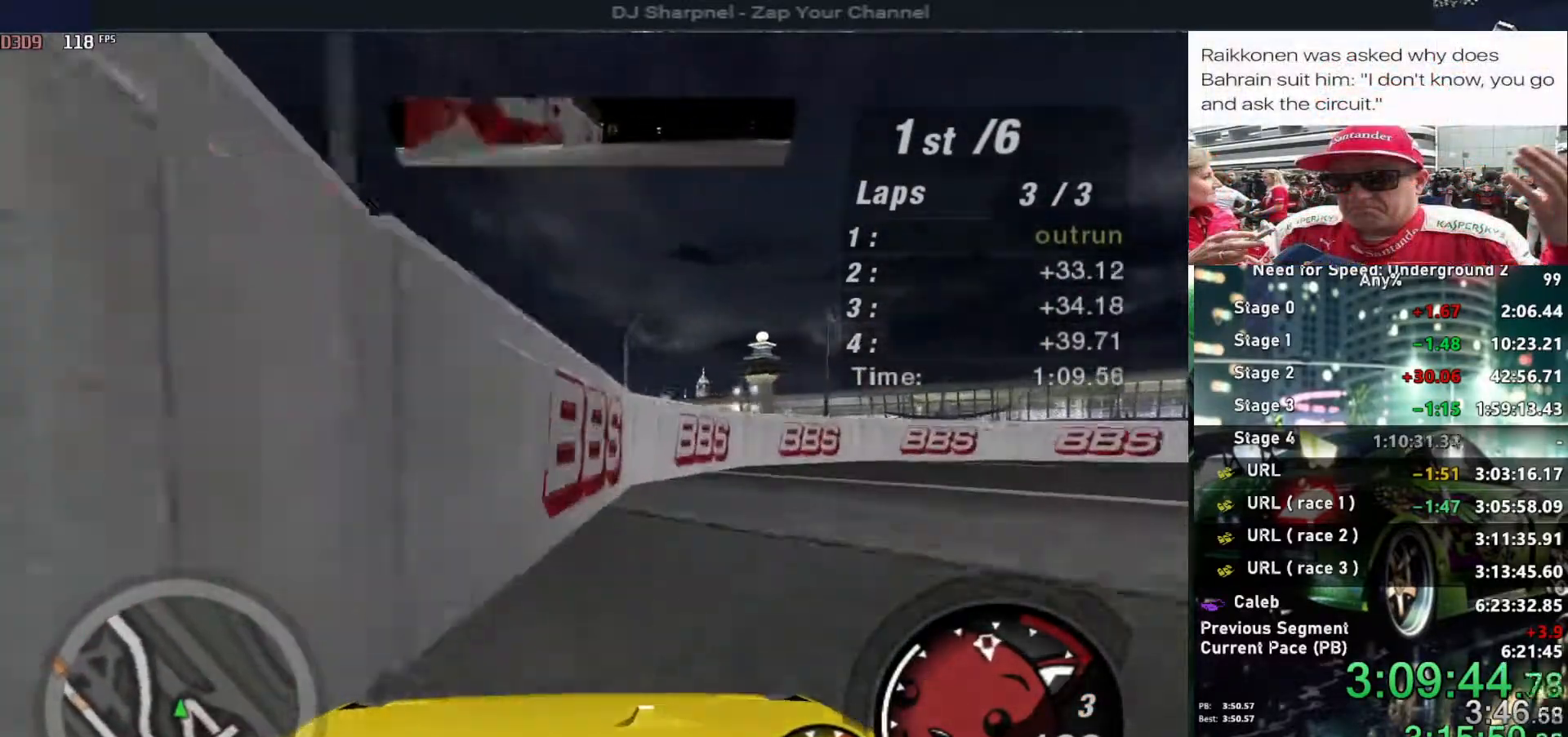
{"keys": ["right", "up"], "events": [[117, "right", "down"], [300, "right", "up"], [400, "right", "down"]]}
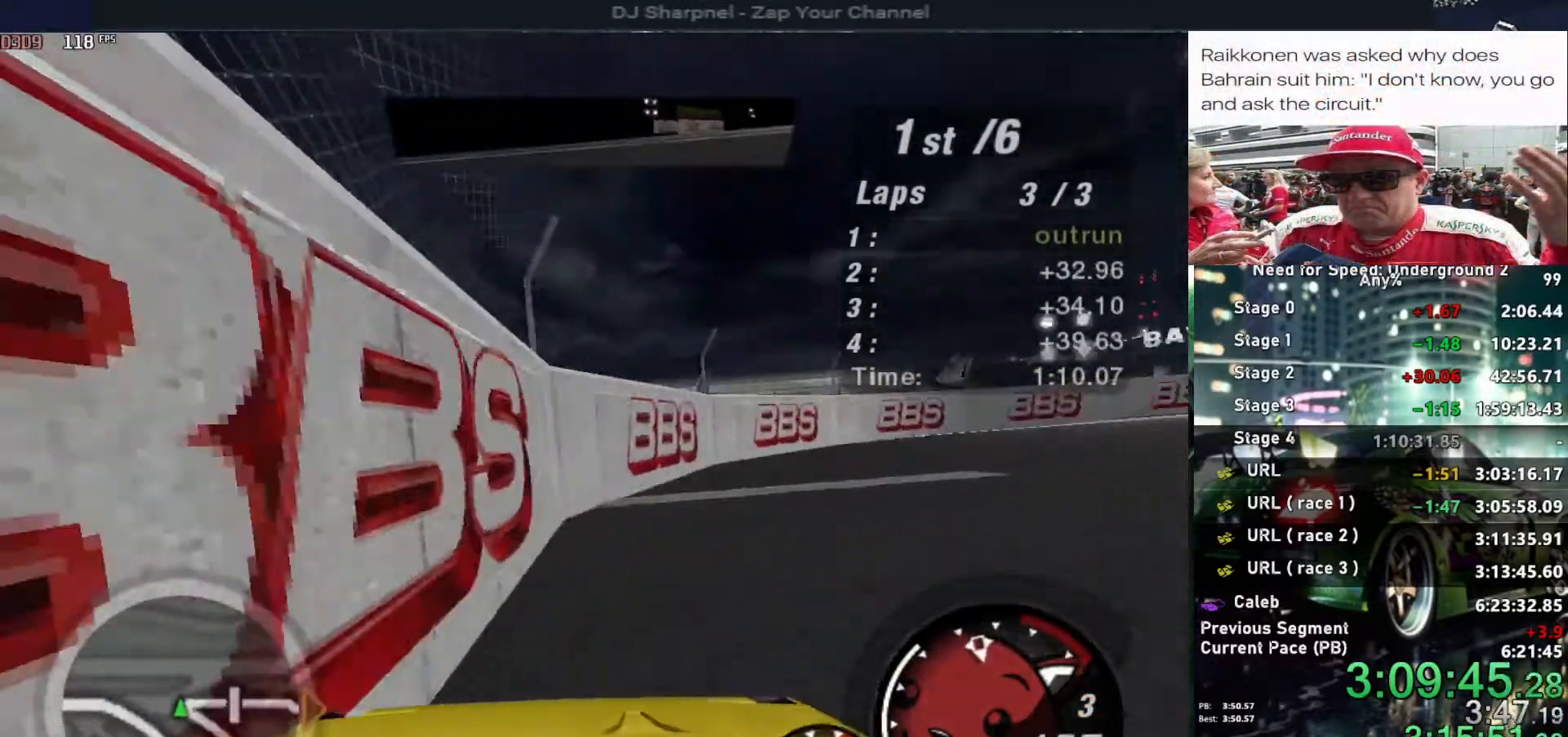
{"keys": ["up"], "events": [[34, "right", "up"], [134, "right", "down"], [284, "right", "up"], [367, "right", "down"], [500, "right", "up"]]}
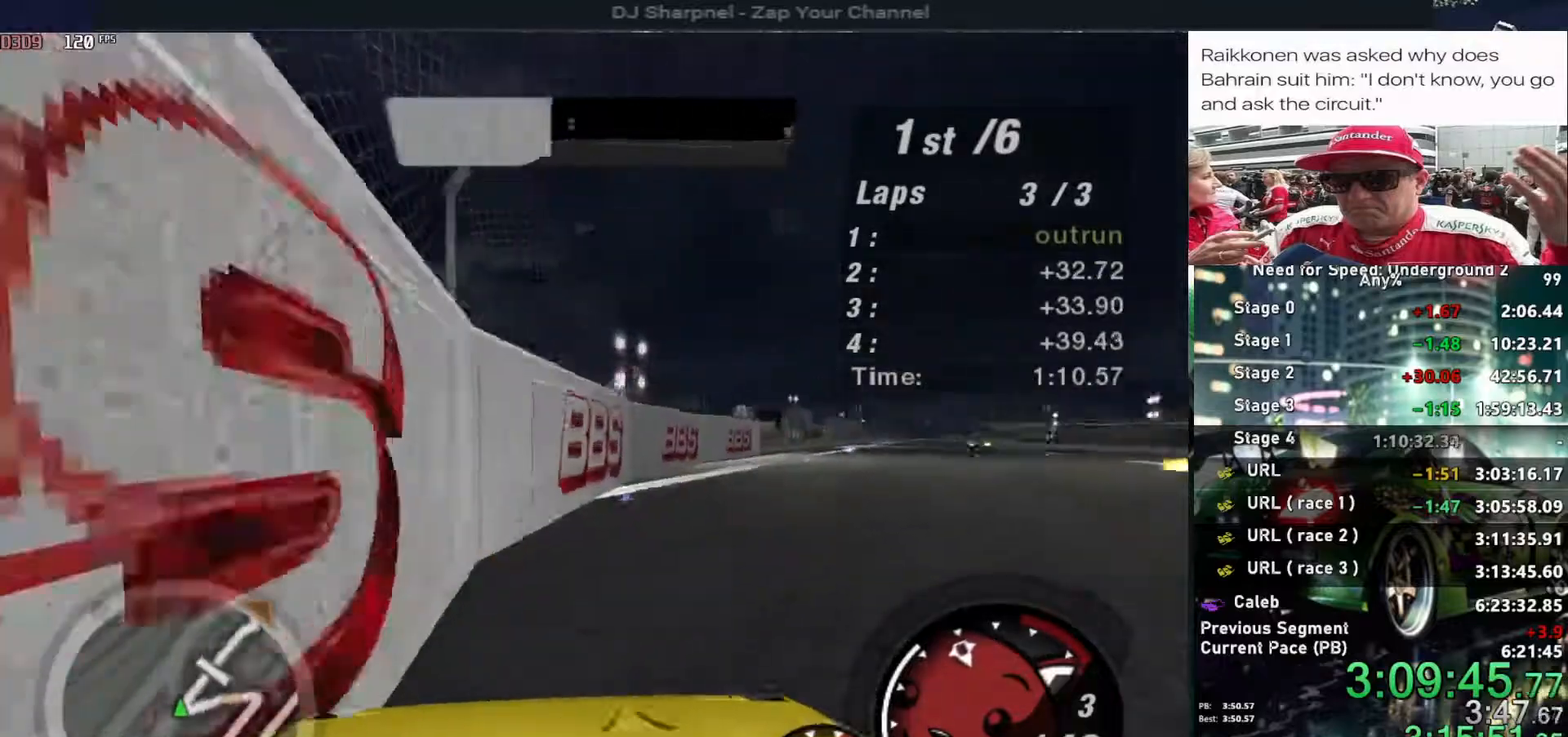
{"keys": ["up"], "events": [[100, "right", "down"], [234, "right", "up"]]}
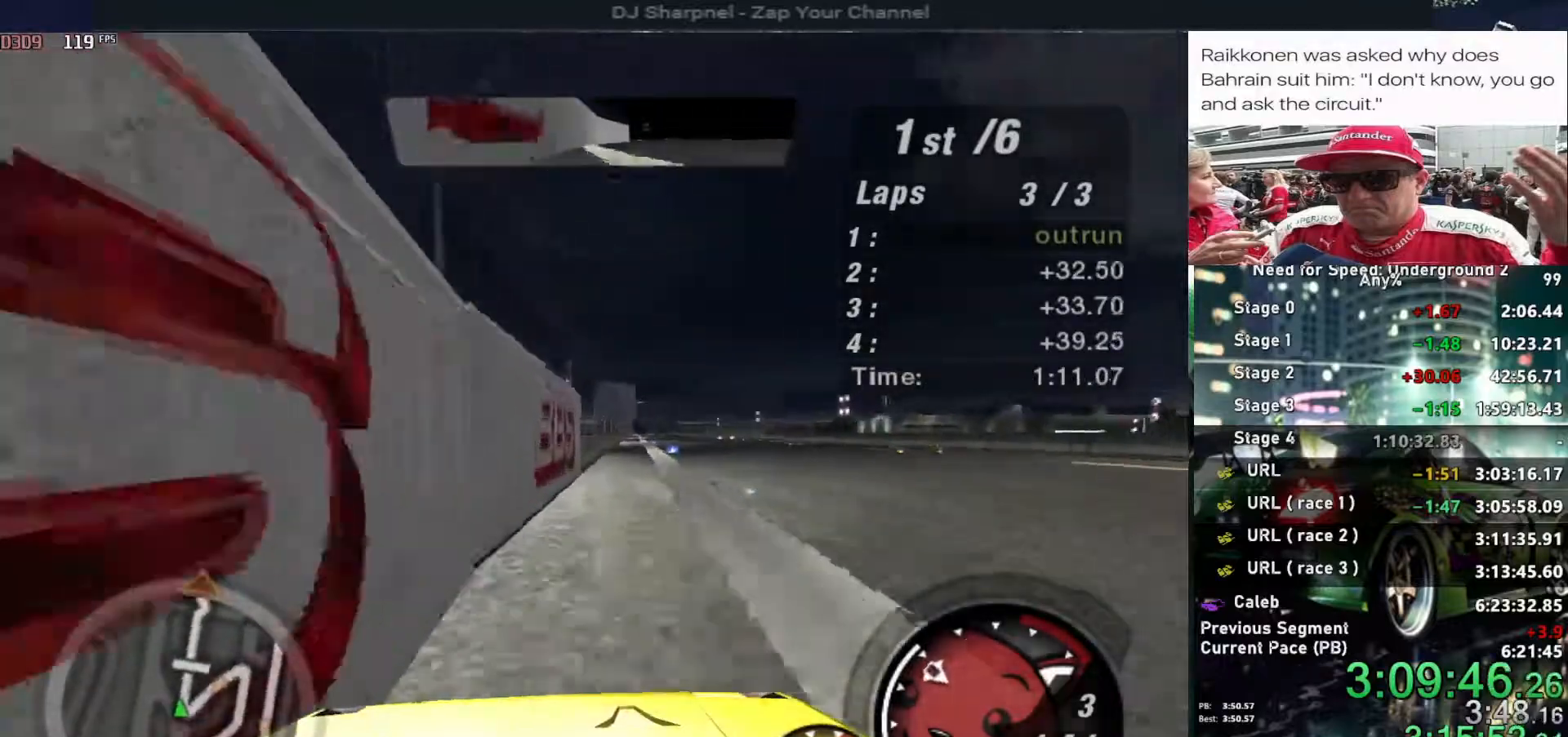
{"keys": ["up"], "events": []}
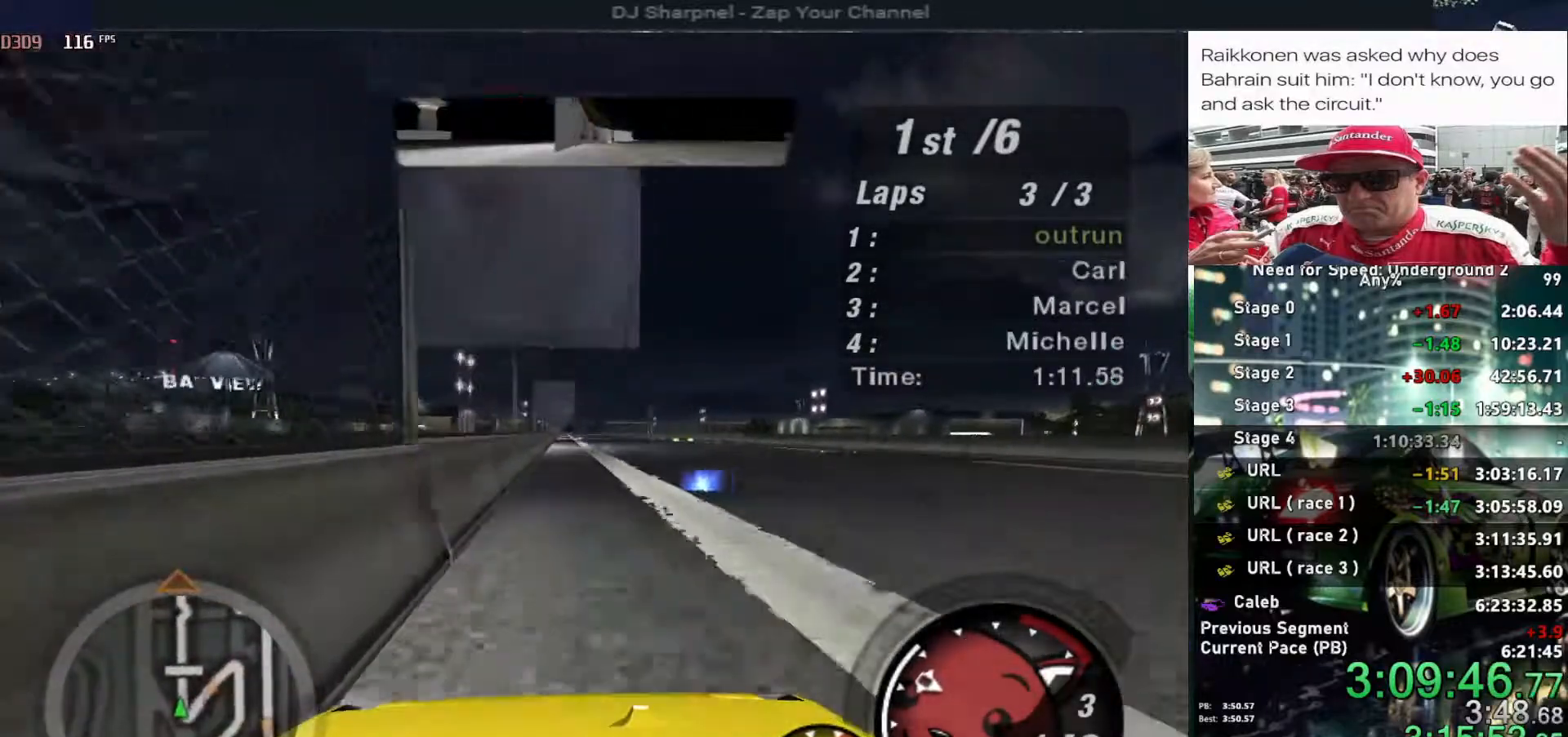
{"keys": ["up"], "events": [[134, "right", "down"], [234, "right", "up"], [367, "left", "down"], [450, "left", "up"]]}
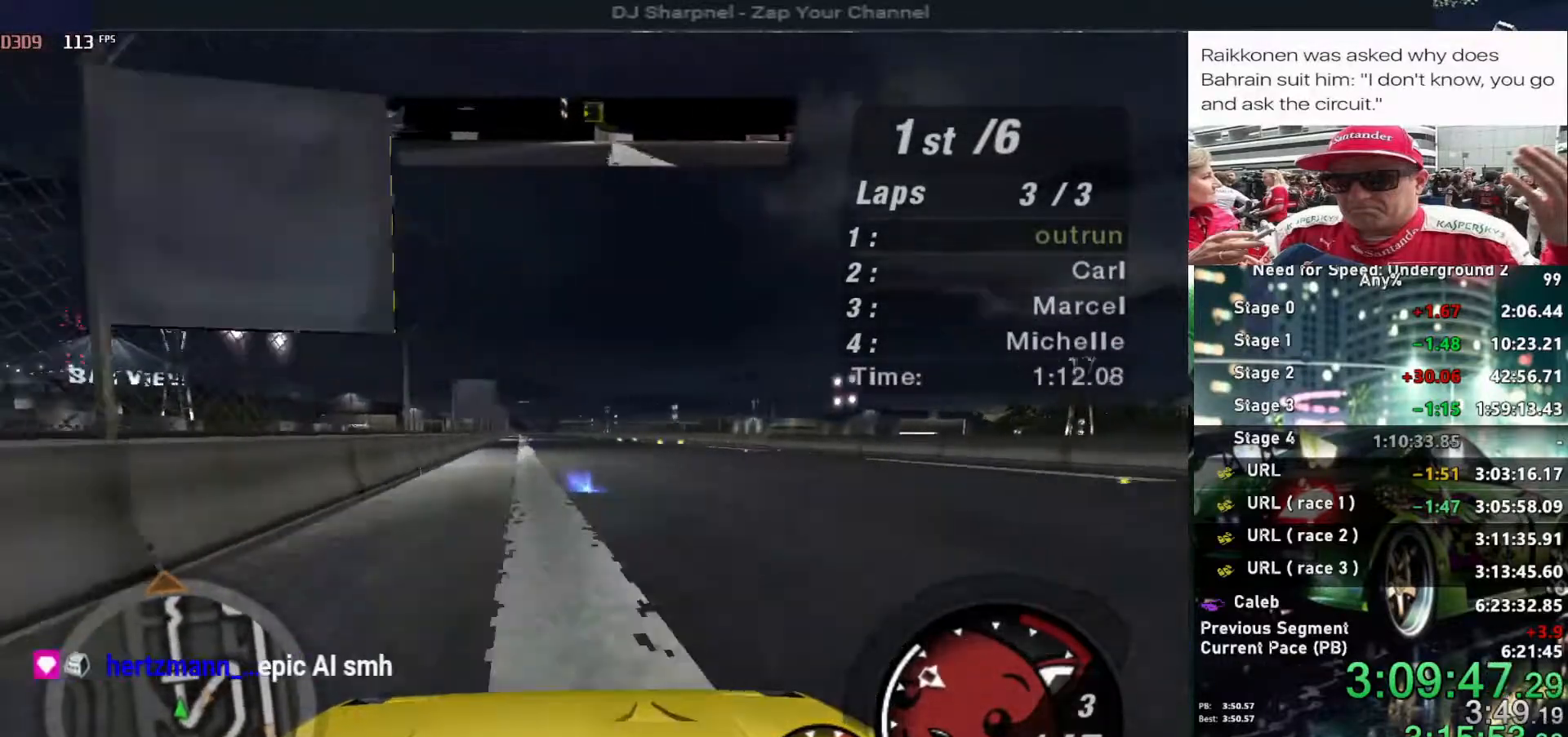
{"keys": ["up"], "events": []}
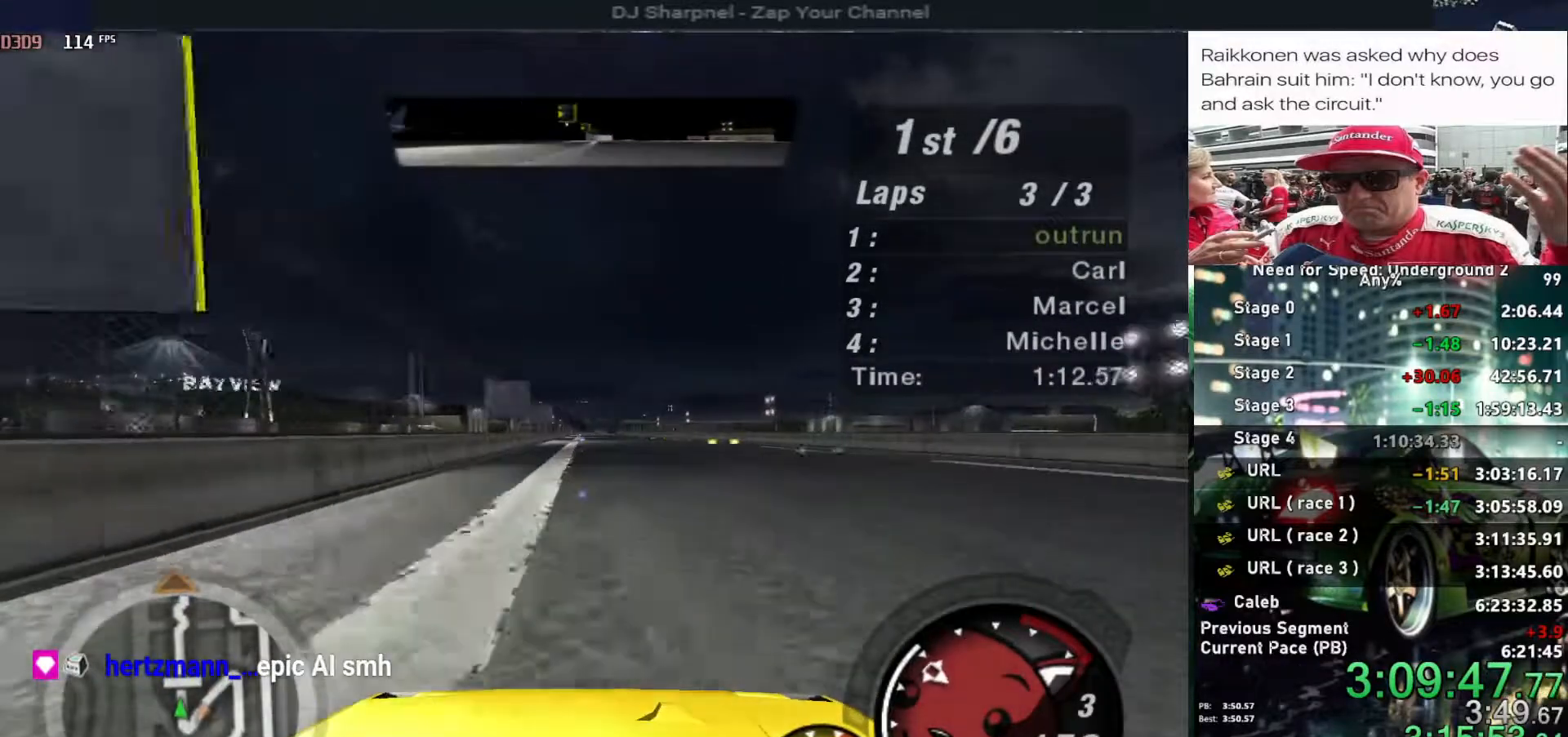
{"keys": ["up"], "events": []}